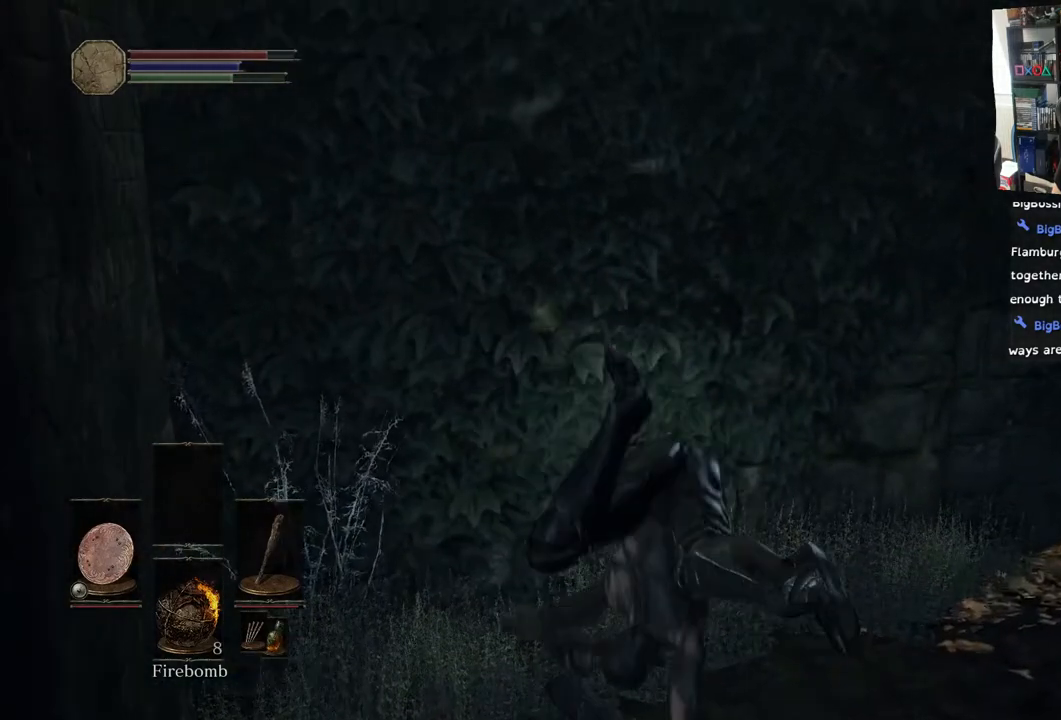
Gameplay with a controller (PlayStation layout); each line is a JSON object with the inputs held at the frame after it. "events" lists button and stick changes between this image and that frame as [ms after this image, input, new state], when the widget could be followed in between.
{"buttons": [], "left_stick": "up", "right_stick": "right", "events": [[67, "right_stick", "center"], [200, "right_stick", "right"]]}
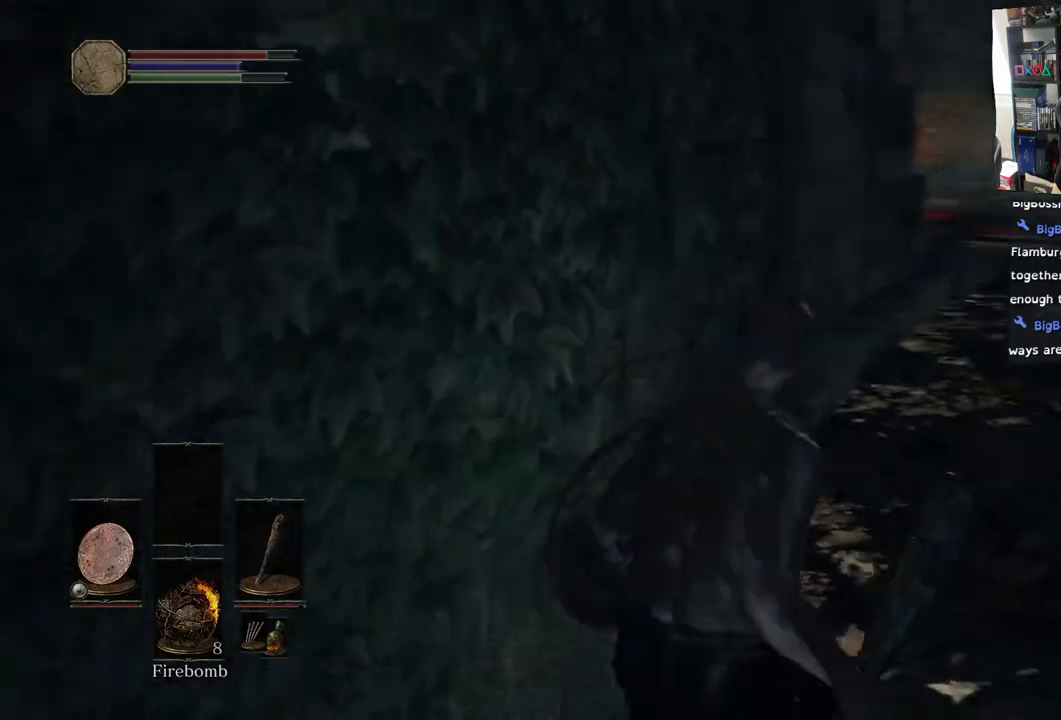
{"buttons": ["CIRCLE"], "left_stick": "up", "right_stick": "center", "events": [[317, "right_stick", "center"], [350, "CIRCLE", "down"]]}
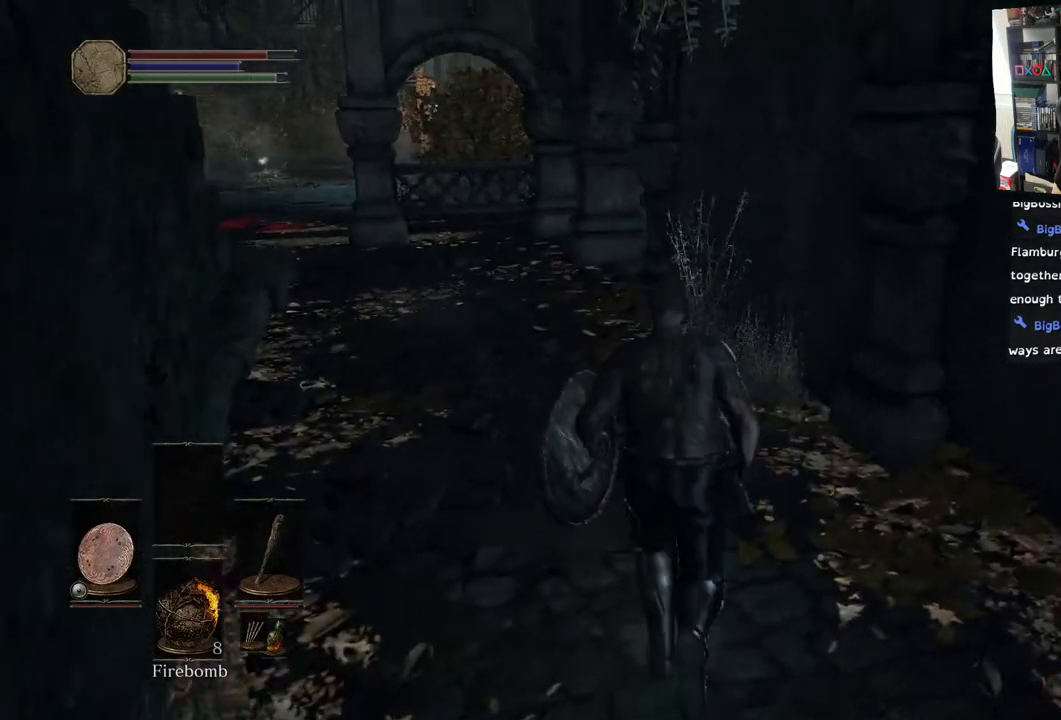
{"buttons": ["CIRCLE"], "left_stick": "up", "right_stick": "center", "events": []}
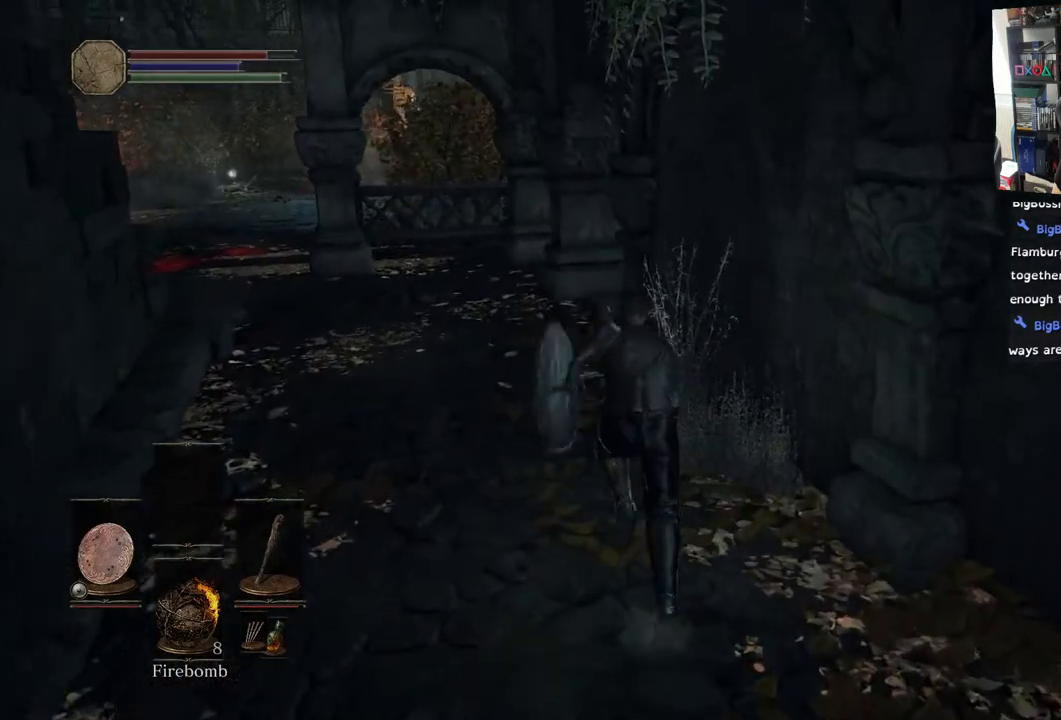
{"buttons": [], "left_stick": "up", "right_stick": "center", "events": [[300, "CIRCLE", "up"]]}
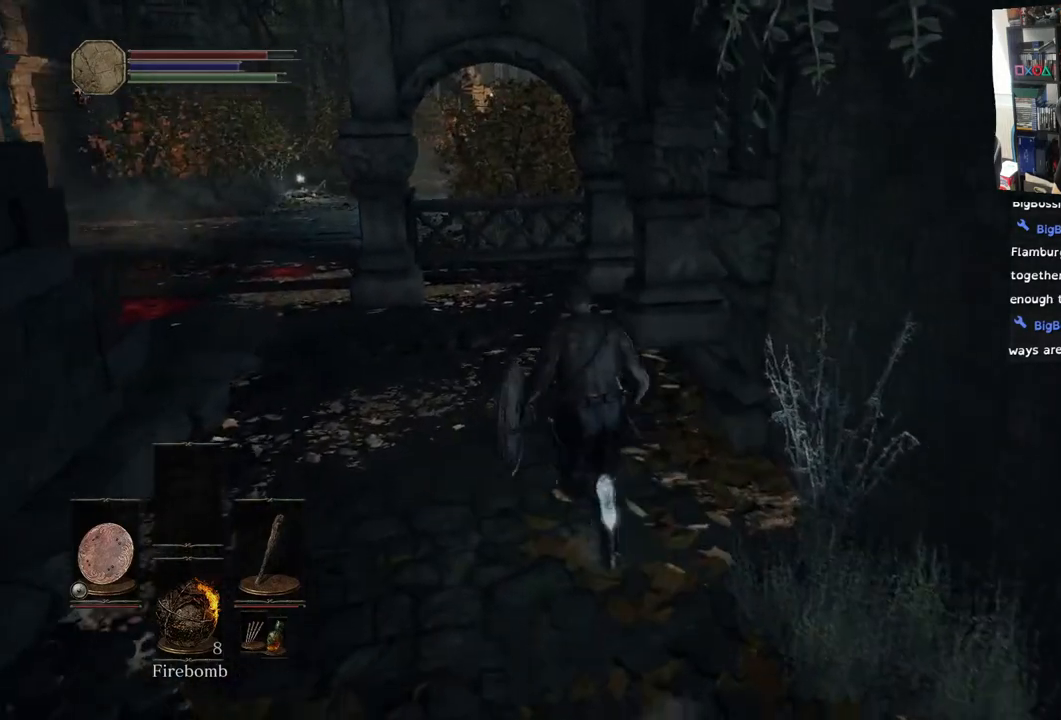
{"buttons": [], "left_stick": "up", "right_stick": "right", "events": [[117, "right_stick", "right"]]}
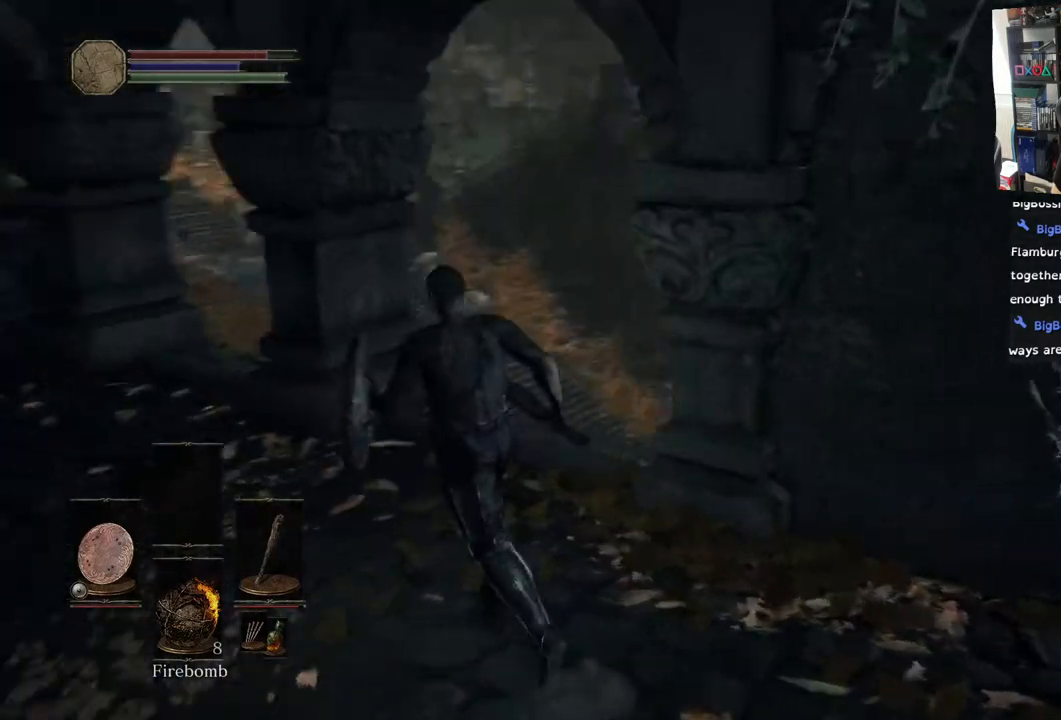
{"buttons": [], "left_stick": "up-left", "right_stick": "down-right", "events": [[50, "left_stick", "up-left"], [300, "right_stick", "down-right"]]}
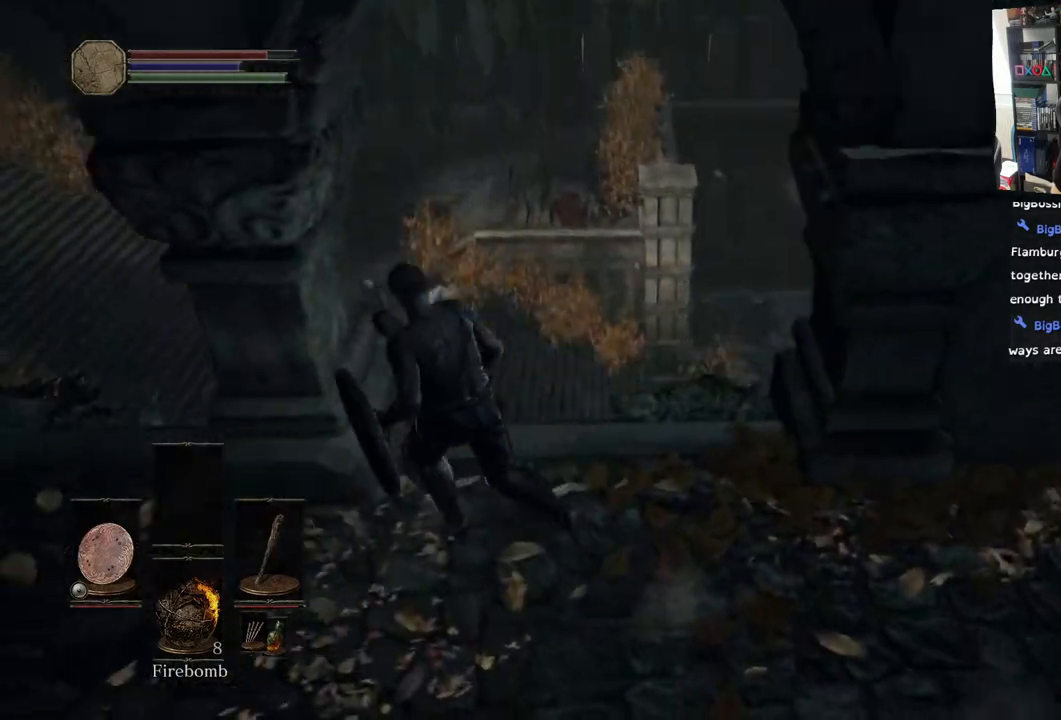
{"buttons": [], "left_stick": "up-left", "right_stick": "down", "events": [[467, "right_stick", "down"]]}
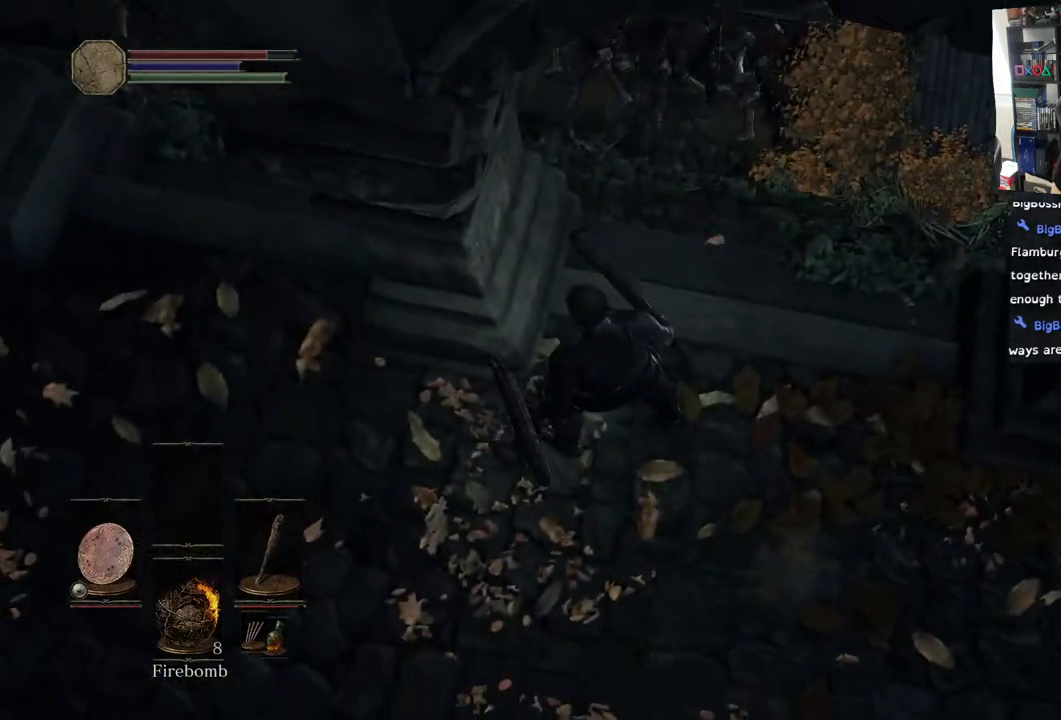
{"buttons": [], "left_stick": "down-left", "right_stick": "center", "events": [[117, "right_stick", "up"], [300, "left_stick", "down-left"], [500, "right_stick", "center"]]}
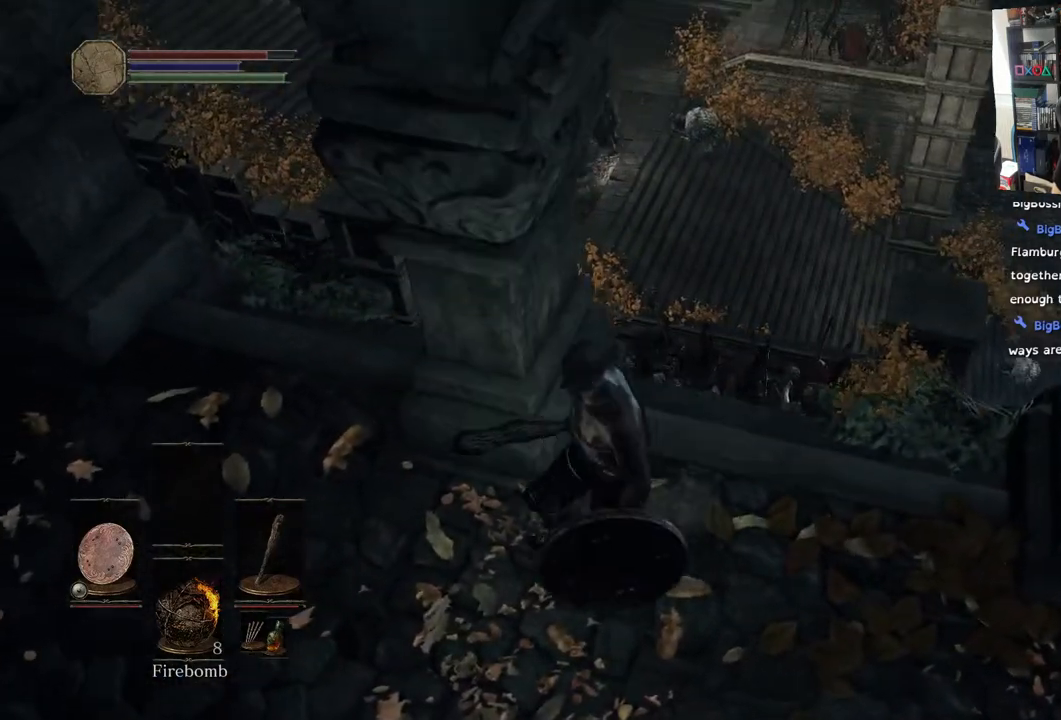
{"buttons": [], "left_stick": "left", "right_stick": "left", "events": [[67, "left_stick", "left"], [167, "right_stick", "left"]]}
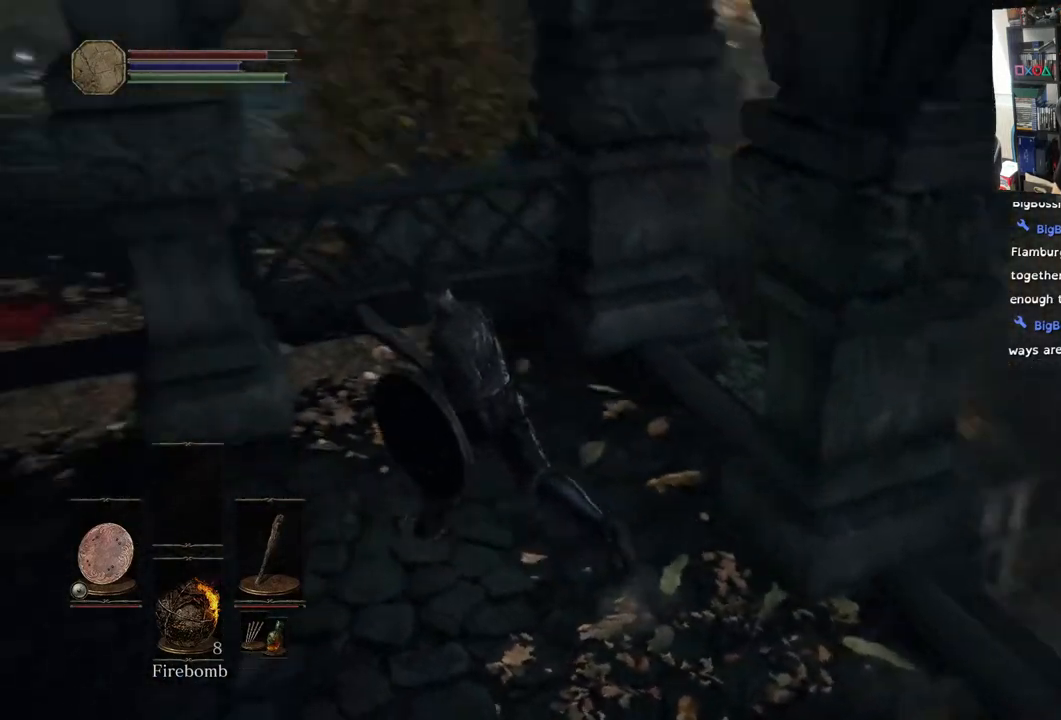
{"buttons": [], "left_stick": "up-left", "right_stick": "left", "events": [[500, "left_stick", "up-left"]]}
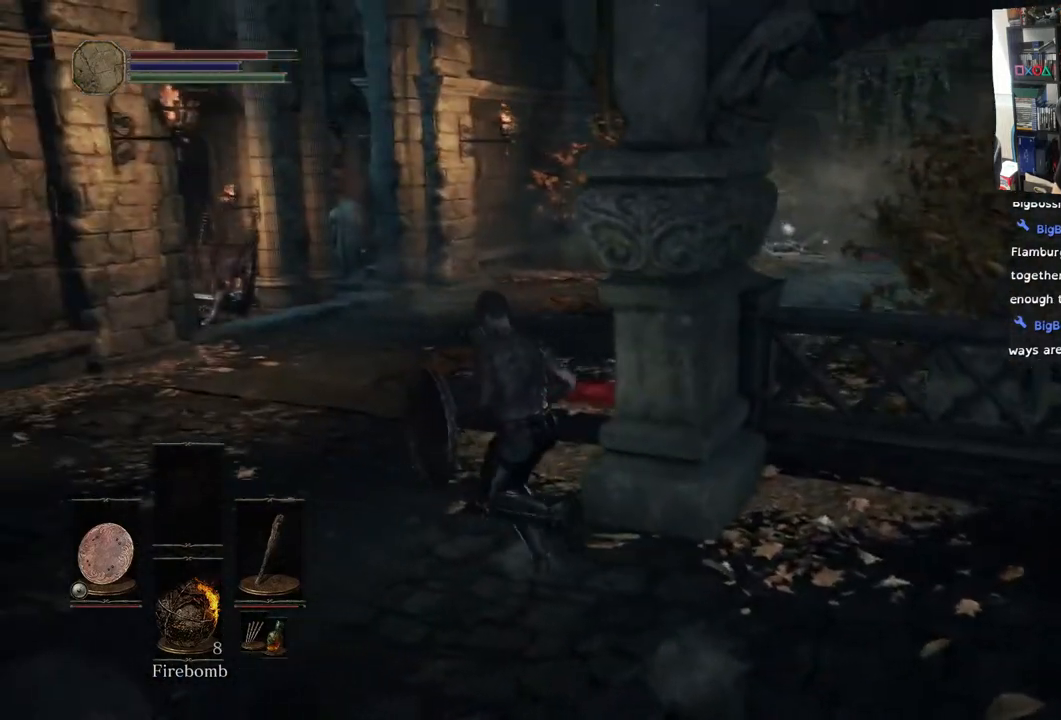
{"buttons": [], "left_stick": "up-left", "right_stick": "left", "events": []}
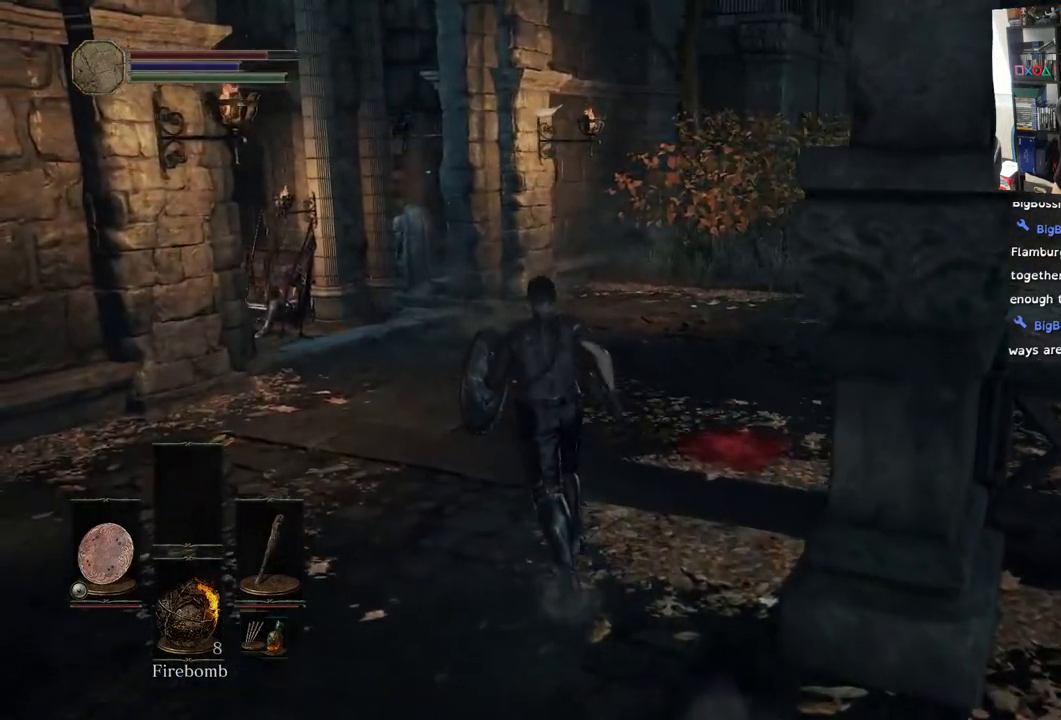
{"buttons": [], "left_stick": "up", "right_stick": "left", "events": [[417, "left_stick", "up"]]}
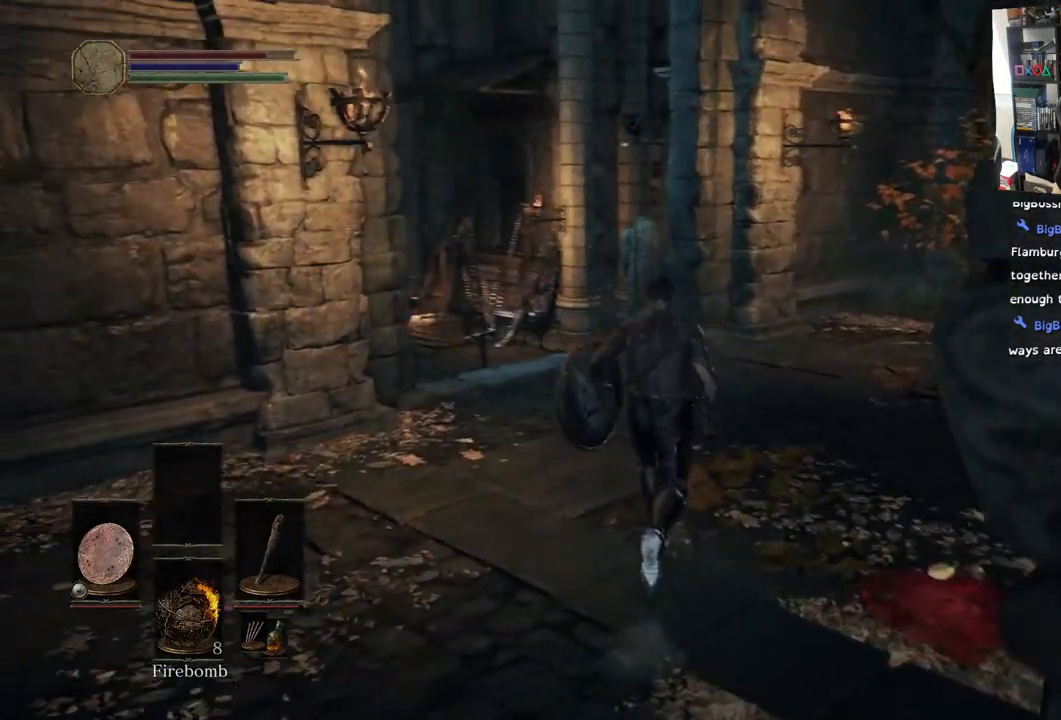
{"buttons": [], "left_stick": "up", "right_stick": "right", "events": [[367, "right_stick", "right"]]}
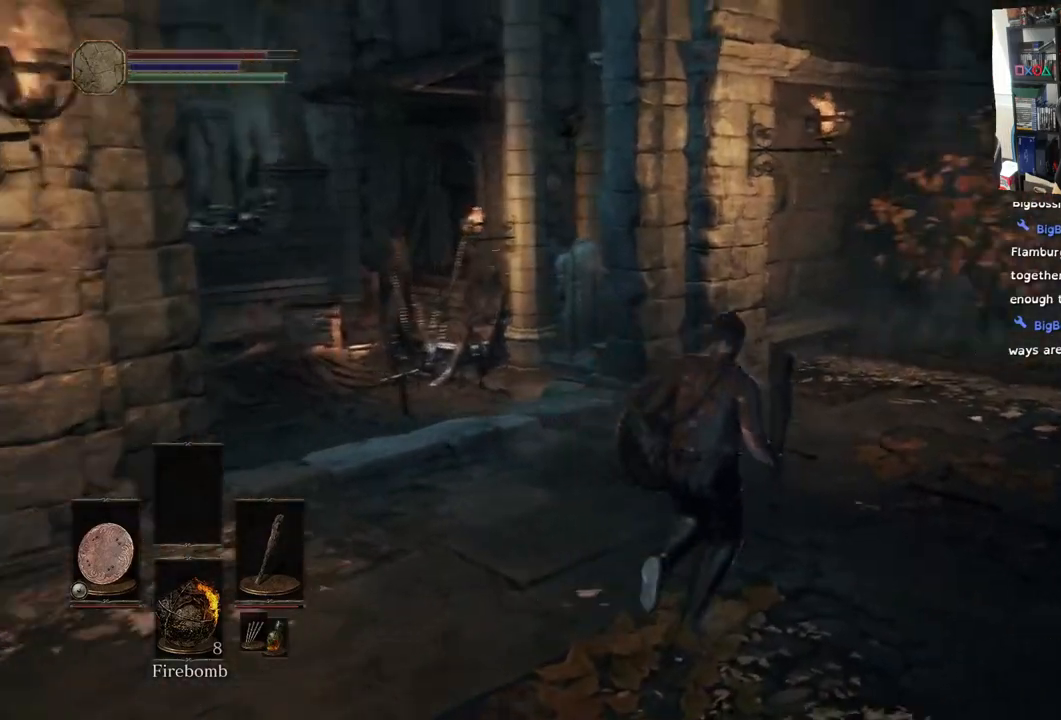
{"buttons": [], "left_stick": "up", "right_stick": "center", "events": [[400, "right_stick", "center"]]}
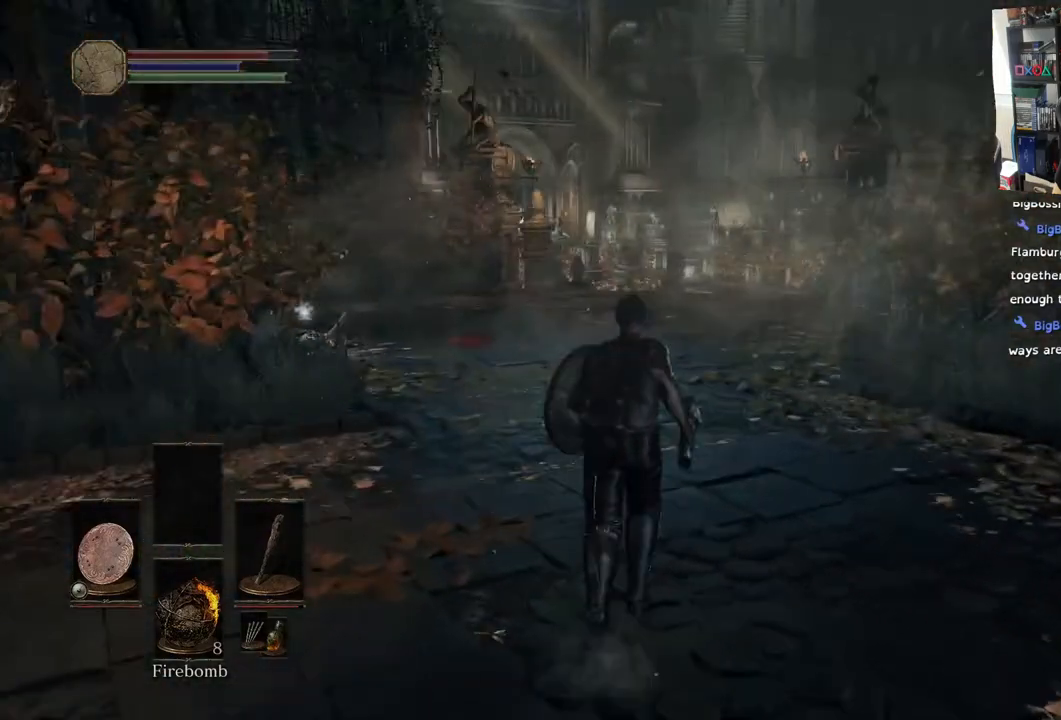
{"buttons": ["CIRCLE"], "left_stick": "up", "right_stick": "center", "events": [[183, "CIRCLE", "down"]]}
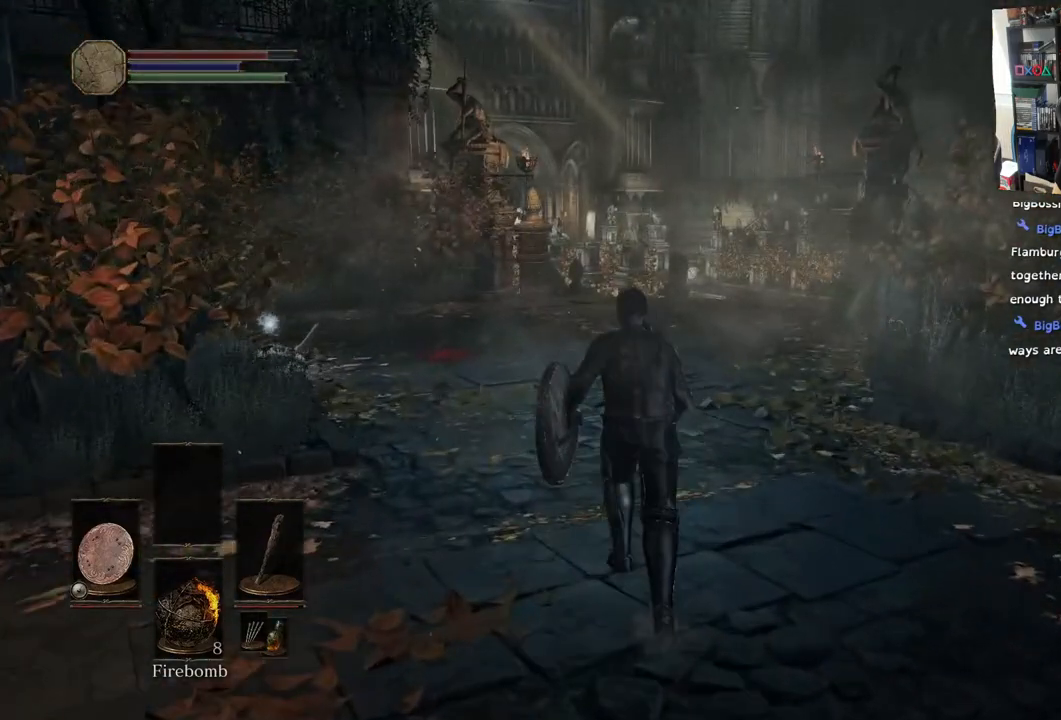
{"buttons": ["CIRCLE"], "left_stick": "up", "right_stick": "center", "events": []}
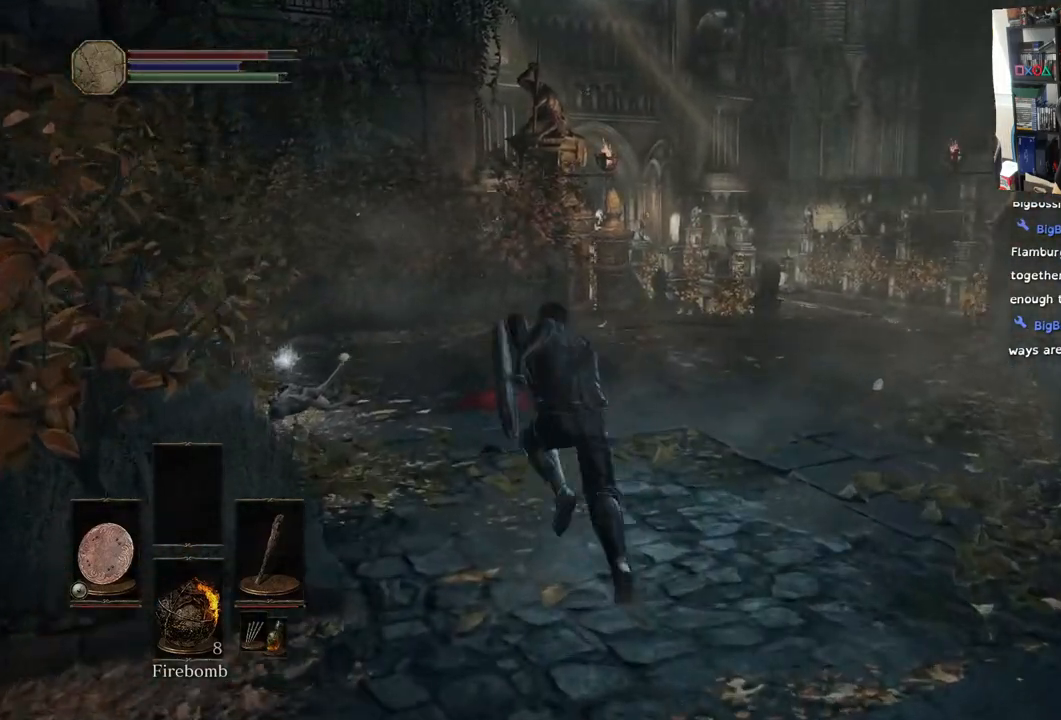
{"buttons": [], "left_stick": "up", "right_stick": "left", "events": [[233, "CIRCLE", "up"], [367, "right_stick", "left"]]}
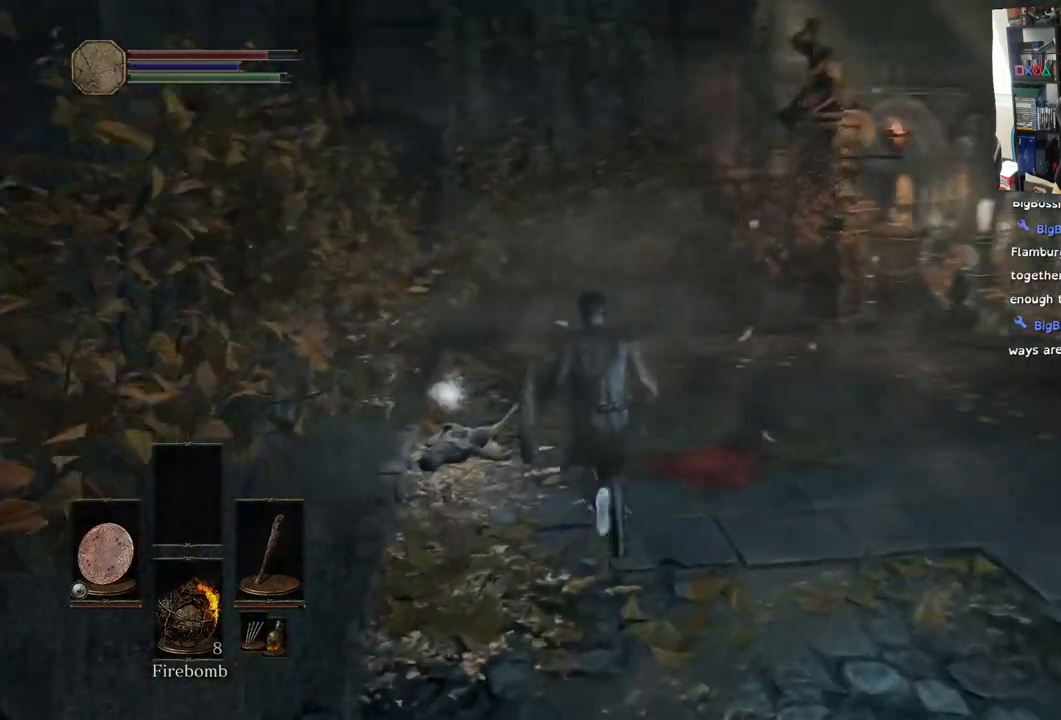
{"buttons": [], "left_stick": "up", "right_stick": "left", "events": []}
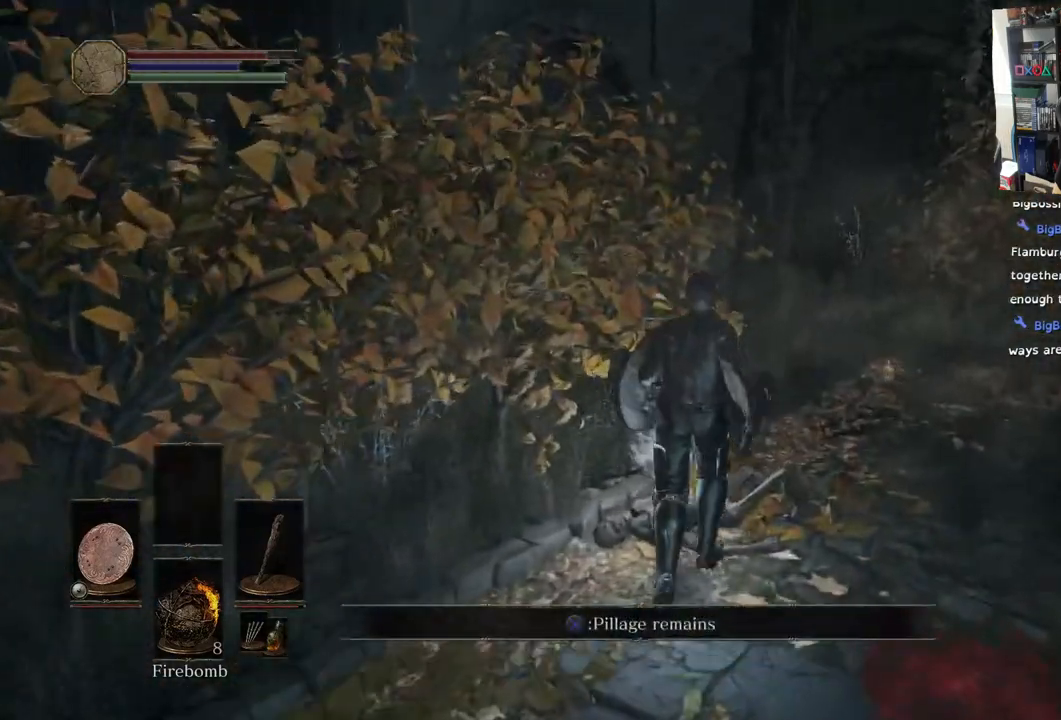
{"buttons": [], "left_stick": "up", "right_stick": "left", "events": [[33, "CROSS", "down"], [133, "CROSS", "up"]]}
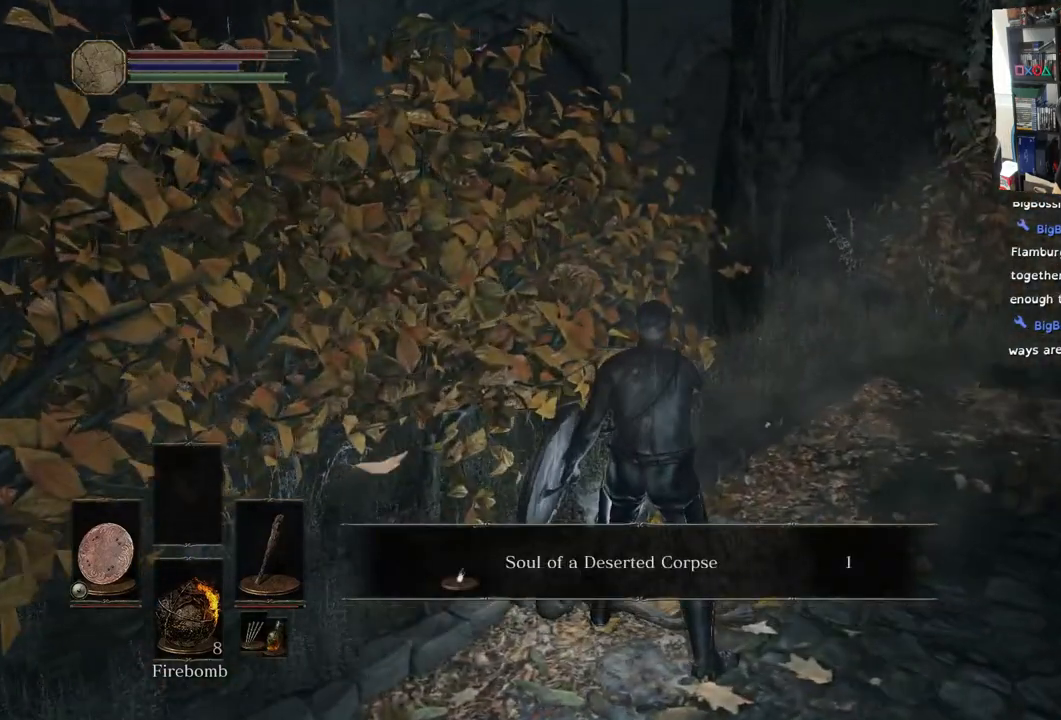
{"buttons": ["CROSS"], "left_stick": "center", "right_stick": "center", "events": [[350, "left_stick", "center"], [483, "right_stick", "center"], [500, "CROSS", "down"]]}
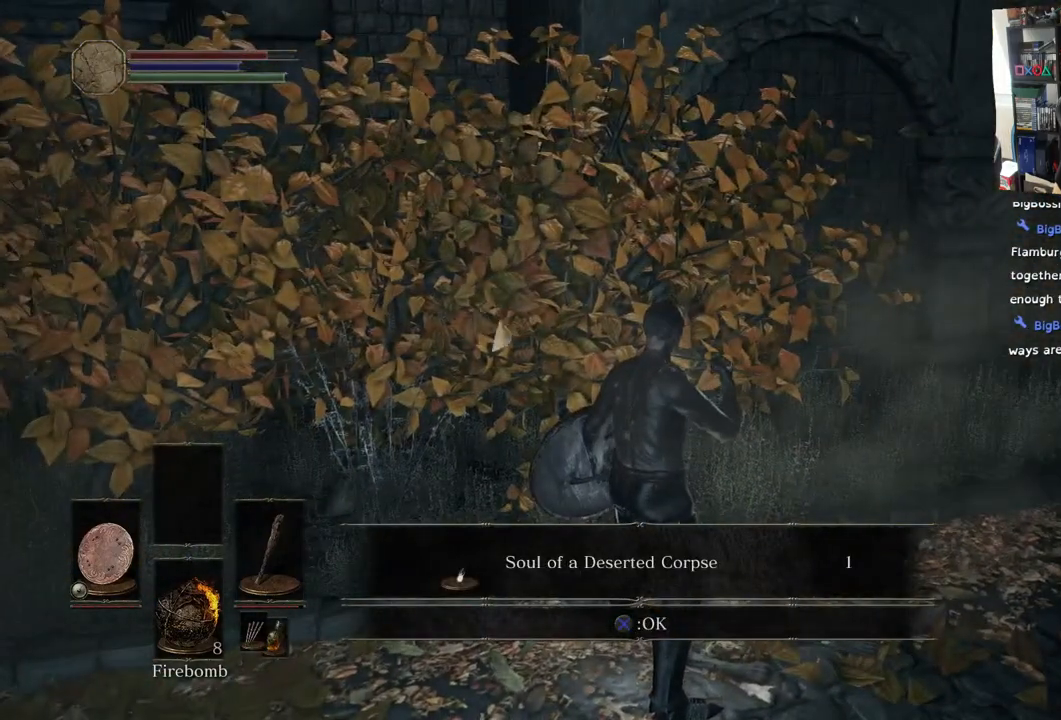
{"buttons": [], "left_stick": "left", "right_stick": "center", "events": [[100, "CROSS", "up"], [150, "left_stick", "left"]]}
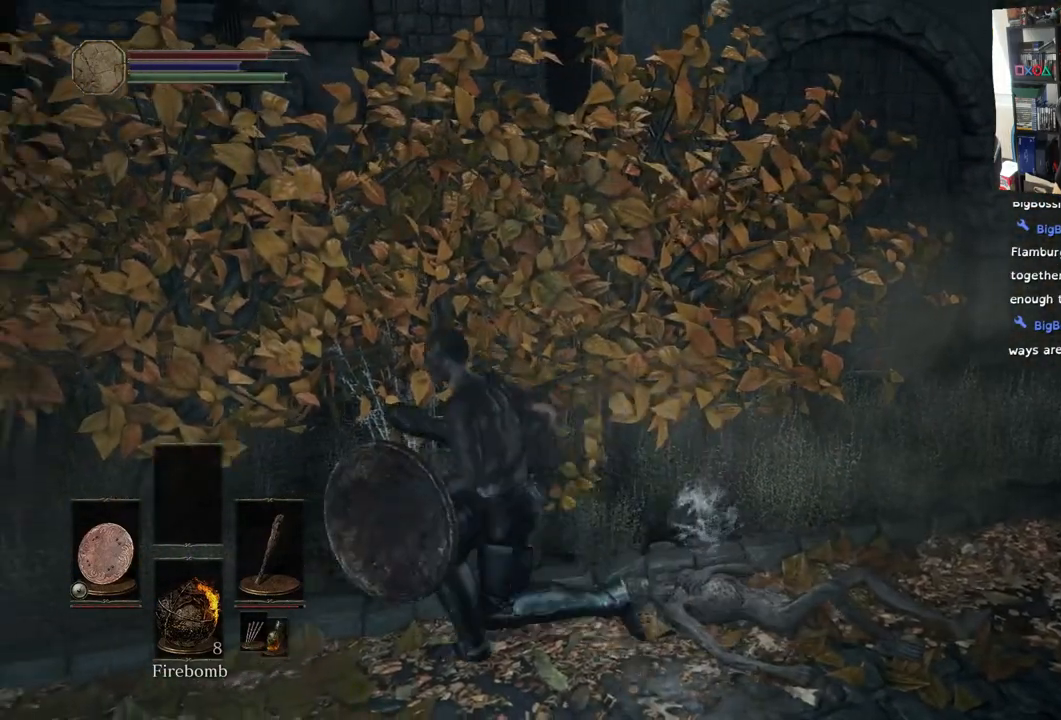
{"buttons": [], "left_stick": "up-left", "right_stick": "center", "events": [[167, "left_stick", "up-left"], [200, "CIRCLE", "down"], [300, "CIRCLE", "up"]]}
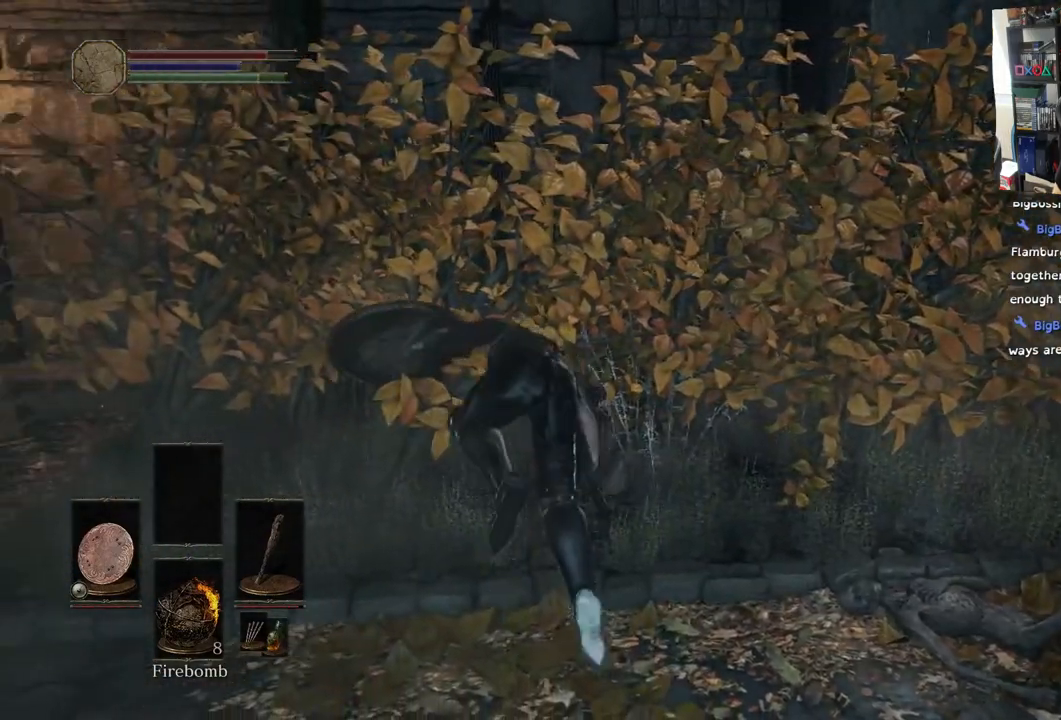
{"buttons": [], "left_stick": "up", "right_stick": "center", "events": [[217, "left_stick", "up"]]}
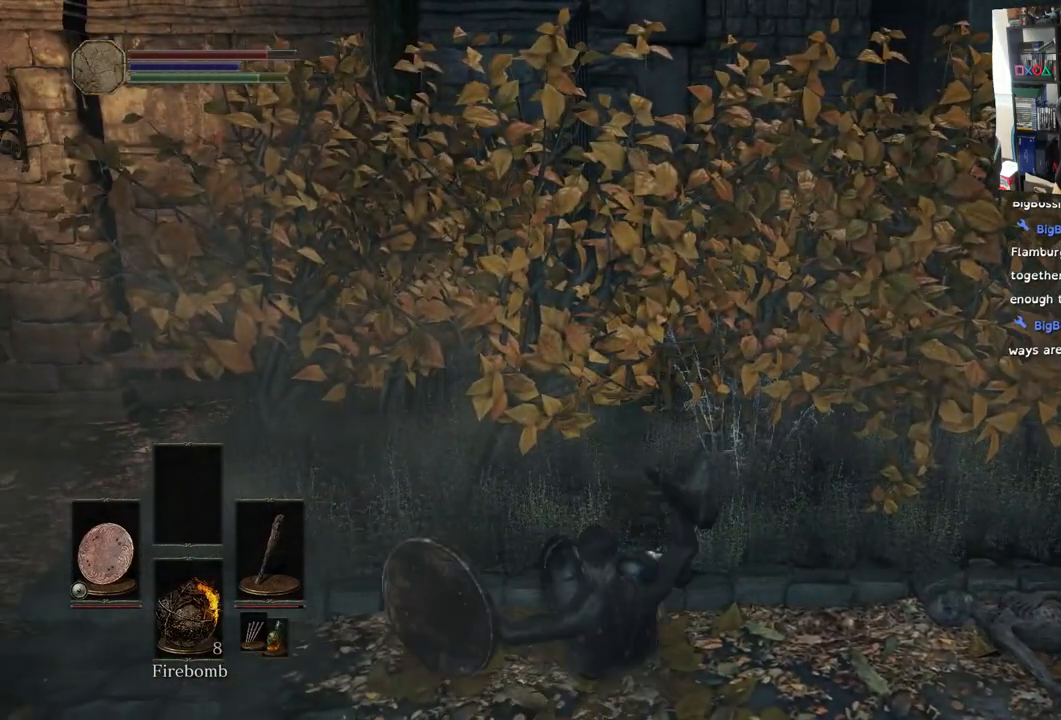
{"buttons": [], "left_stick": "center", "right_stick": "center", "events": [[50, "R1", "down"], [150, "R1", "up"], [267, "R1", "down"], [383, "R1", "up"], [417, "left_stick", "center"]]}
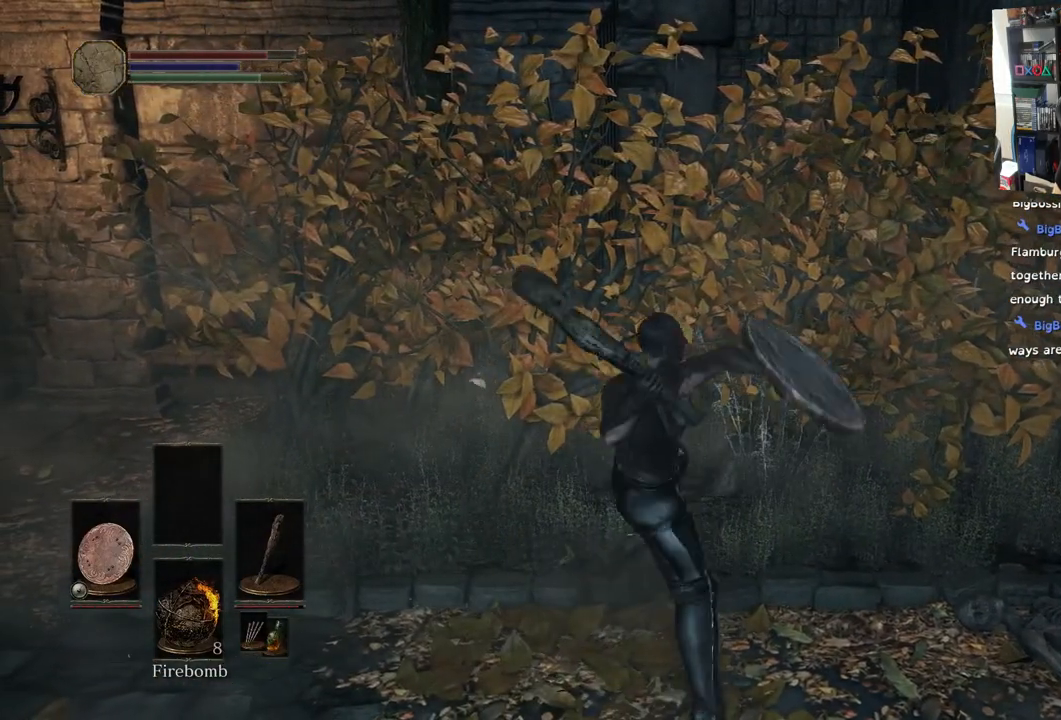
{"buttons": [], "left_stick": "up-right", "right_stick": "right", "events": [[300, "right_stick", "right"], [367, "left_stick", "up-right"]]}
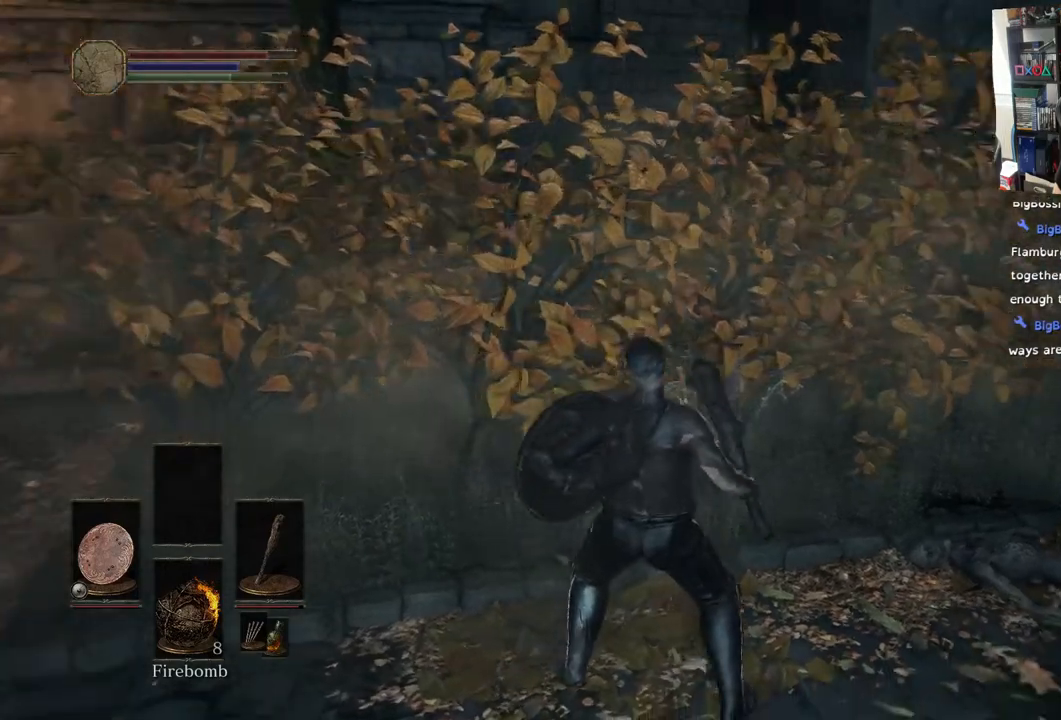
{"buttons": [], "left_stick": "up-right", "right_stick": "right", "events": []}
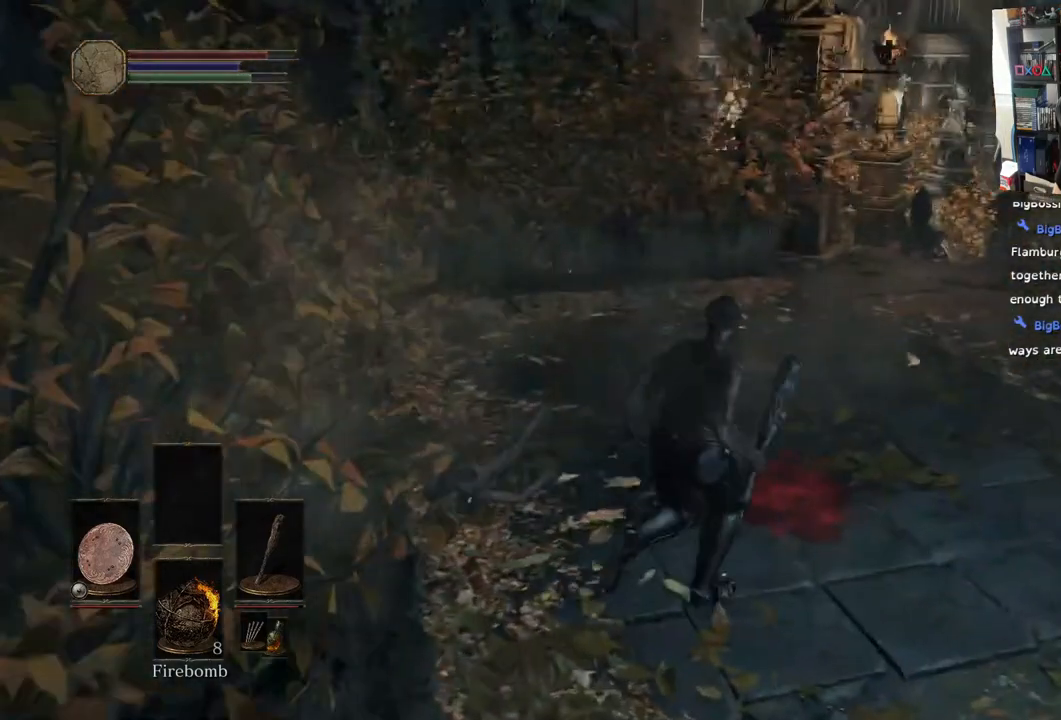
{"buttons": [], "left_stick": "up-right", "right_stick": "right", "events": []}
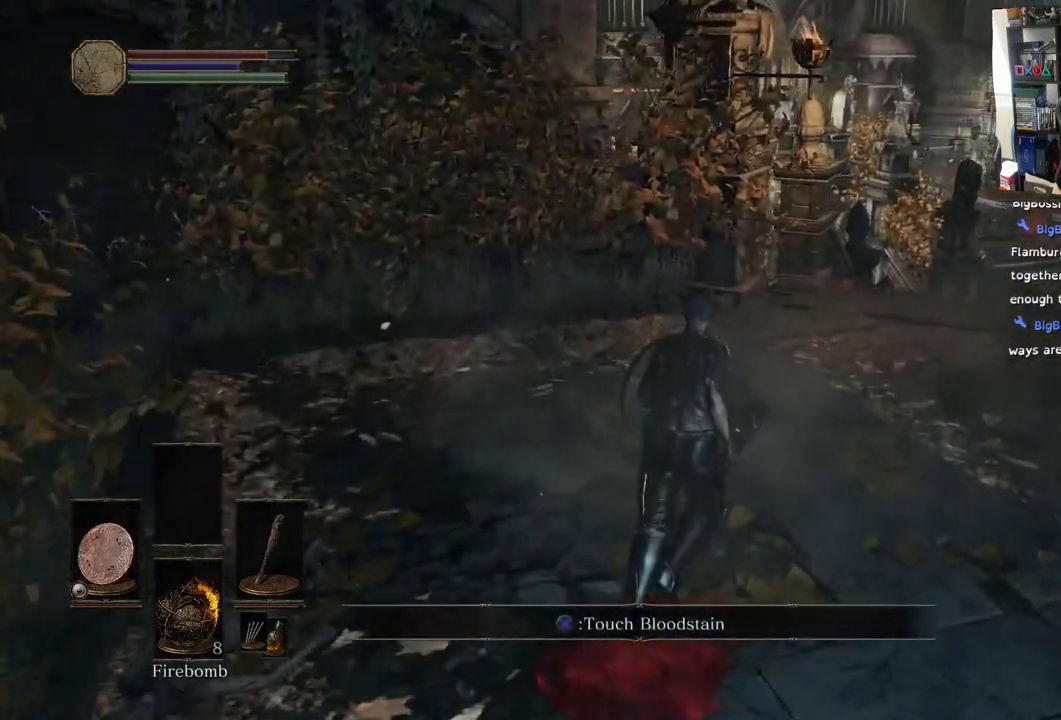
{"buttons": [], "left_stick": "up-right", "right_stick": "right", "events": []}
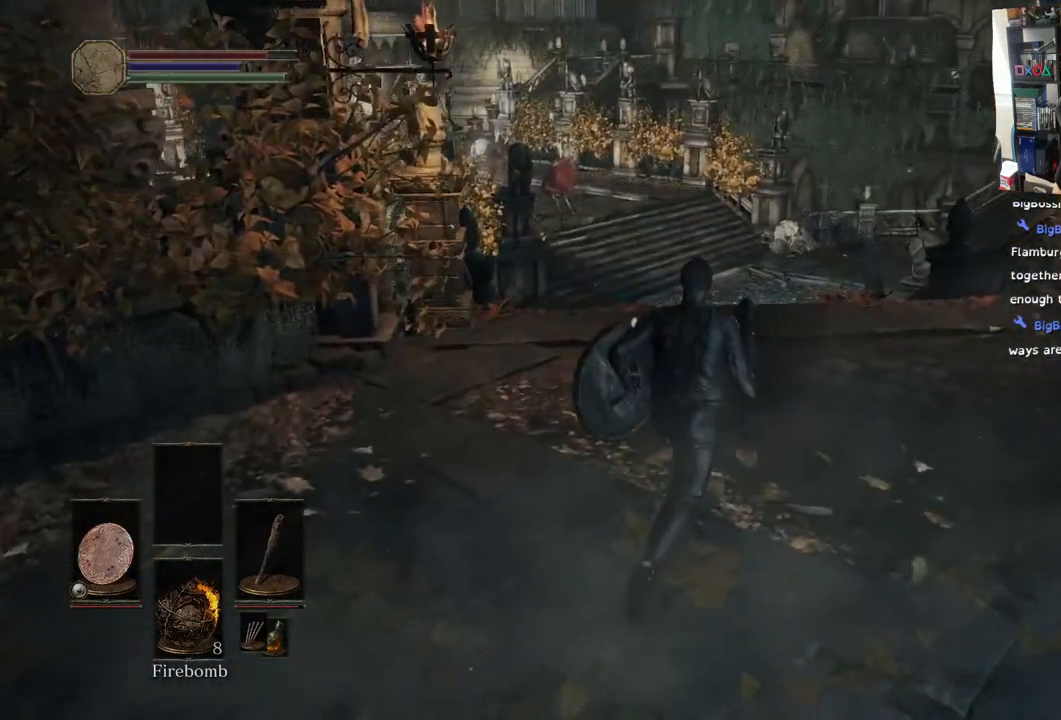
{"buttons": [], "left_stick": "up", "right_stick": "center", "events": [[100, "right_stick", "center"], [233, "left_stick", "up"]]}
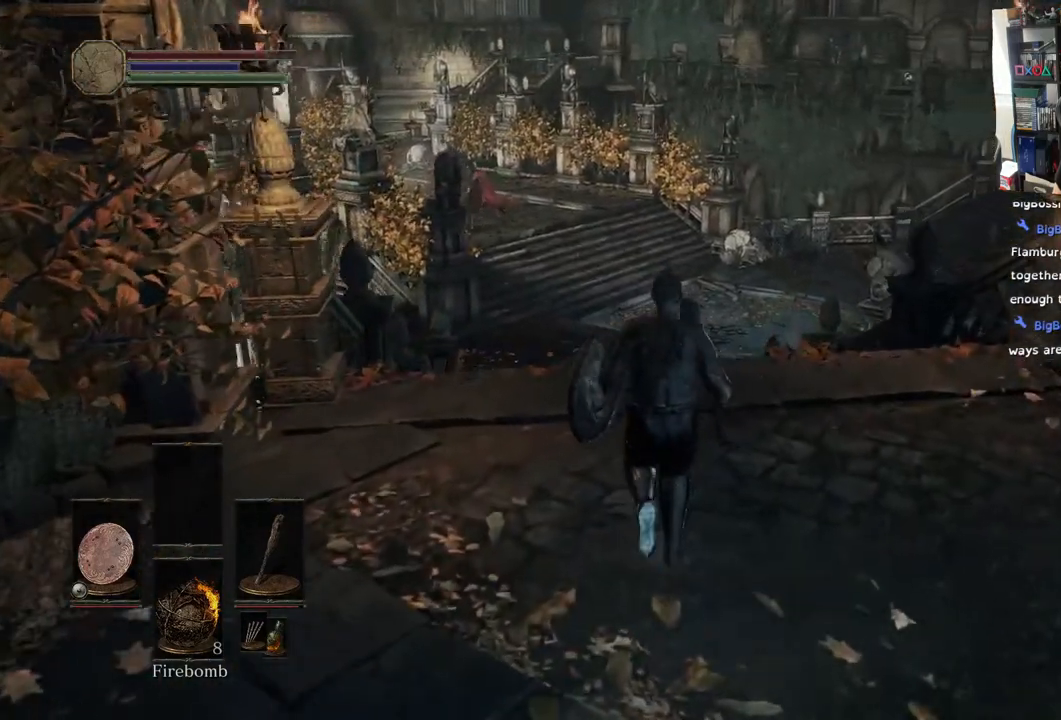
{"buttons": [], "left_stick": "up", "right_stick": "right", "events": [[150, "right_stick", "down"], [450, "right_stick", "right"]]}